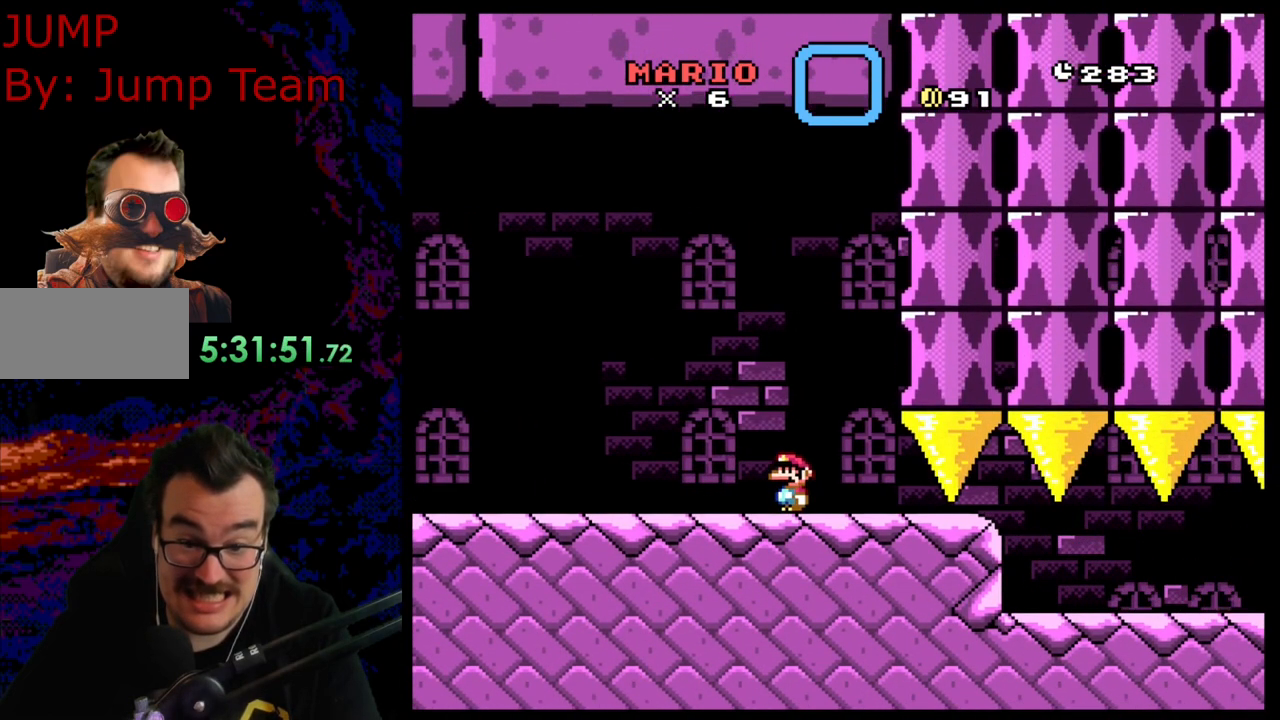
Gameplay with a controller (Nintendo layout); each line is a JSON object with the inputs held at the frame after it. "events" lists button and stick changes between this image and that frame as [ms after this image, input, new state], when the widget could be followed in between. Not read: L3 R3.
{"buttons": ["Y", "DPAD_RIGHT"], "events": [[350, "DPAD_RIGHT", "down"]]}
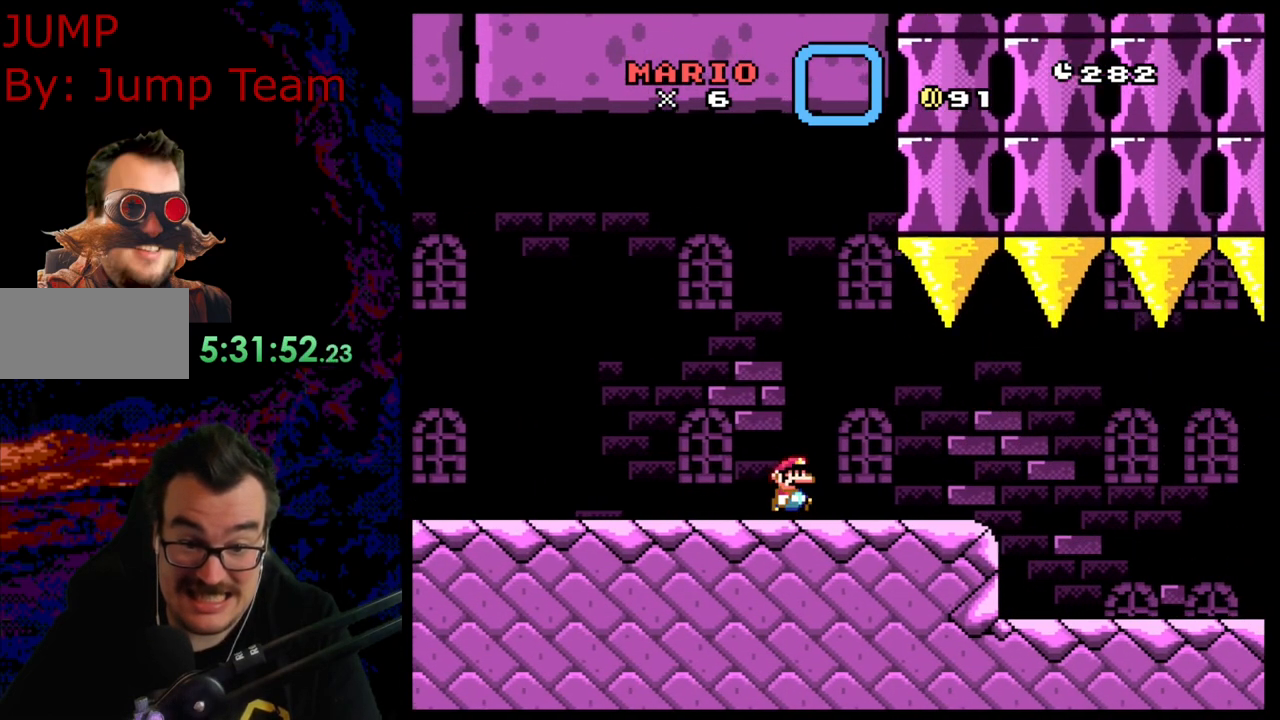
{"buttons": ["Y", "DPAD_RIGHT"], "events": []}
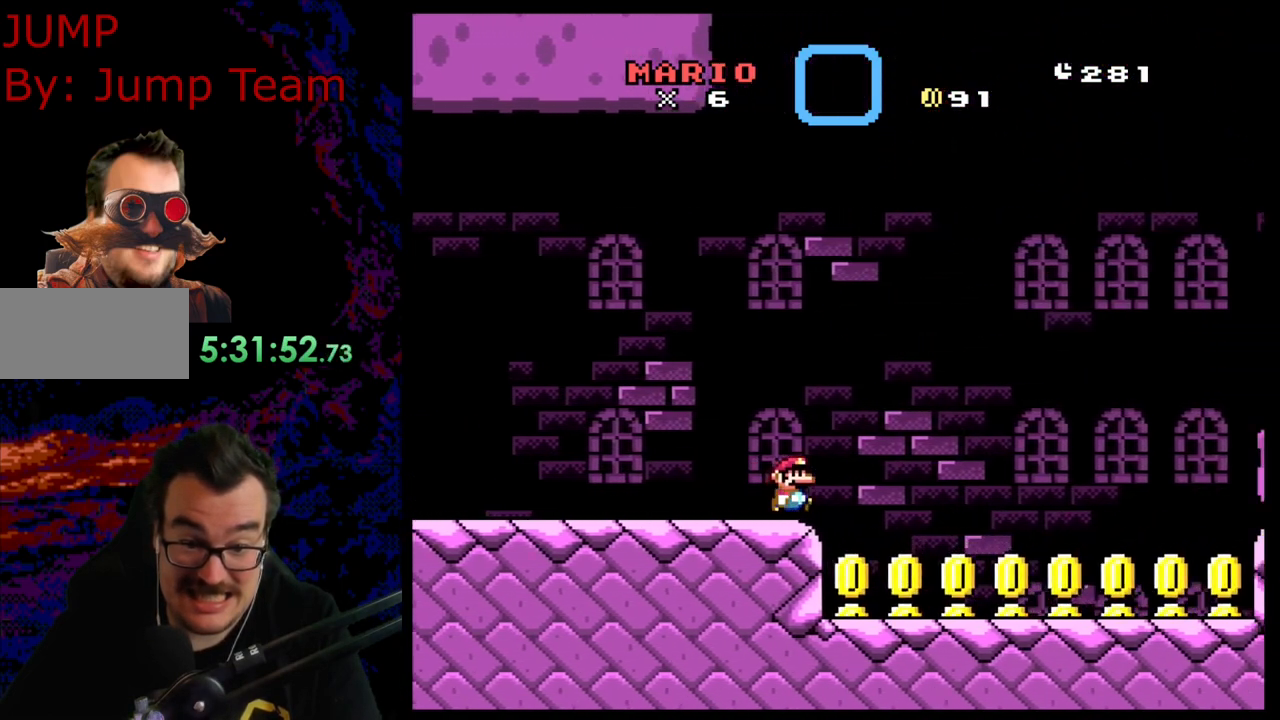
{"buttons": ["Y"], "events": [[350, "DPAD_LEFT", "down"], [350, "DPAD_RIGHT", "up"], [500, "DPAD_LEFT", "up"]]}
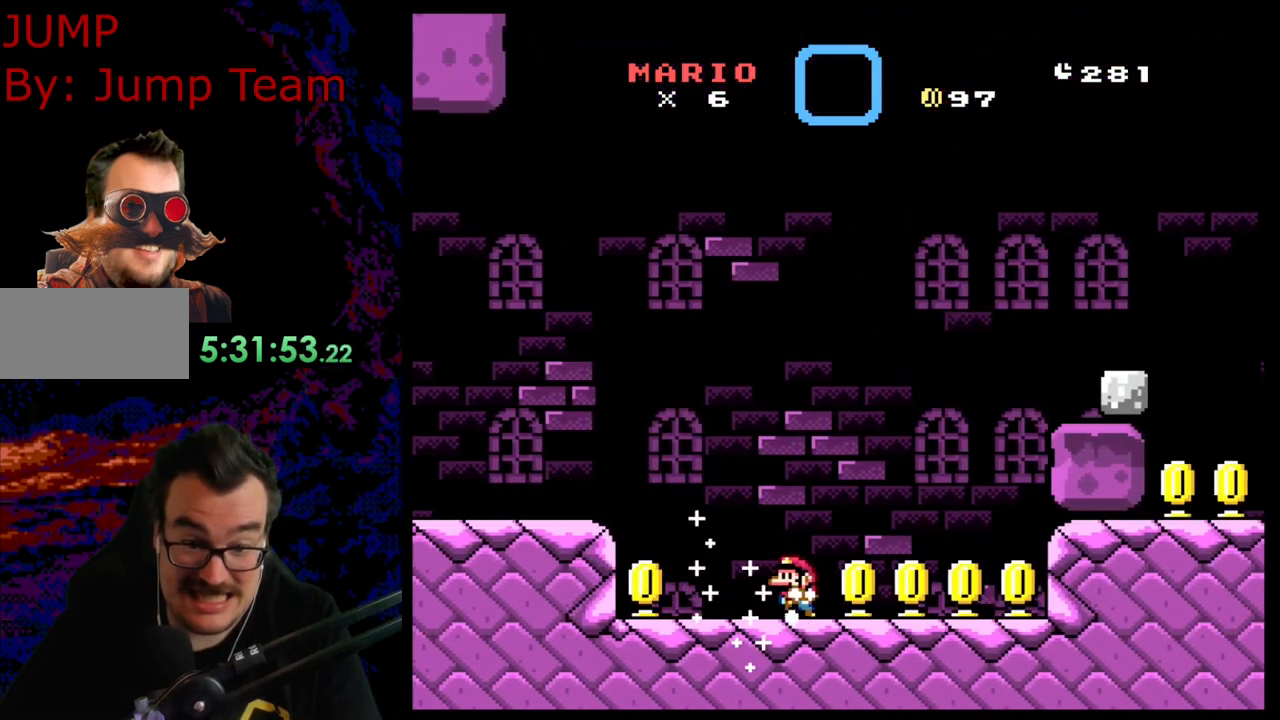
{"buttons": ["Y"], "events": []}
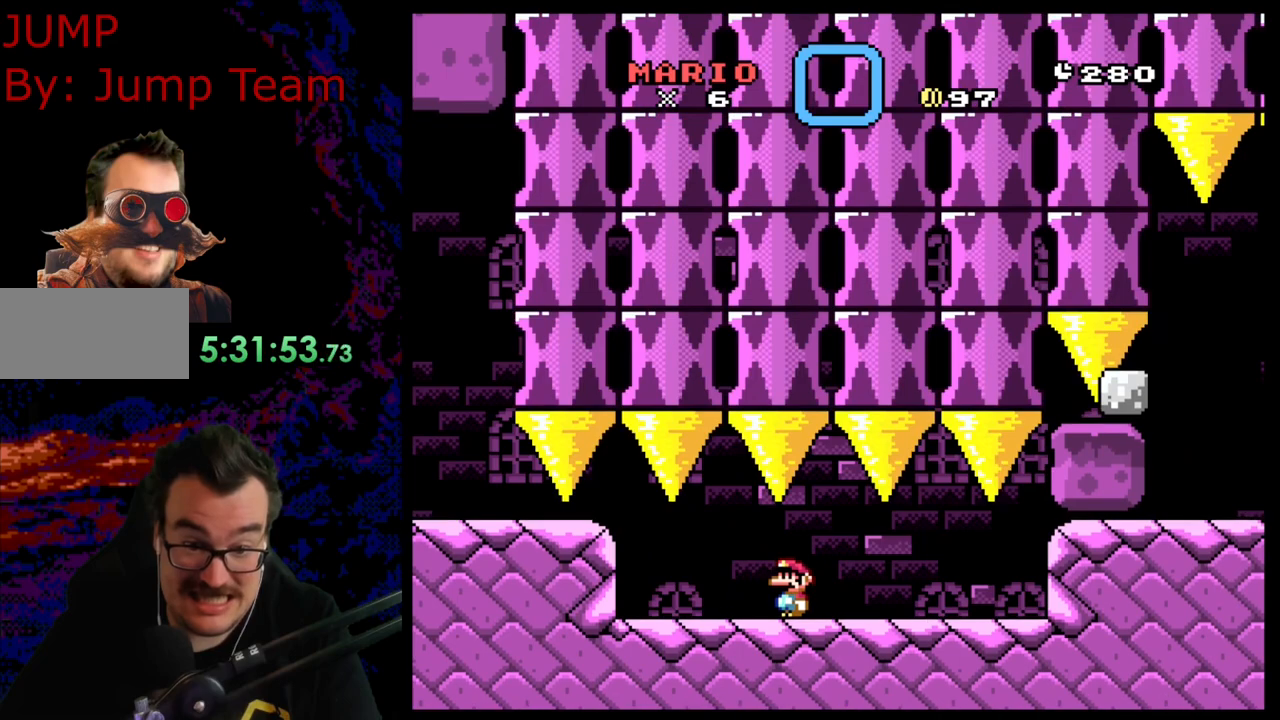
{"buttons": ["Y", "DPAD_RIGHT"], "events": [[383, "DPAD_RIGHT", "down"]]}
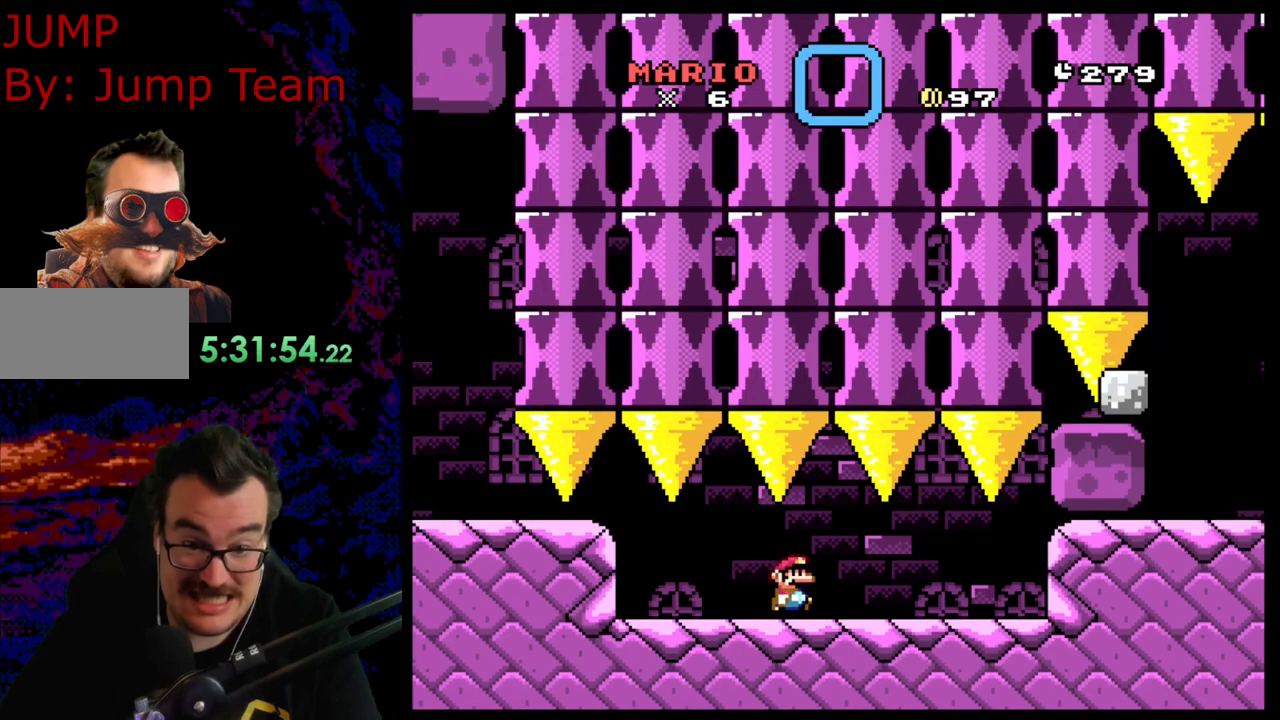
{"buttons": ["Y", "DPAD_RIGHT"], "events": []}
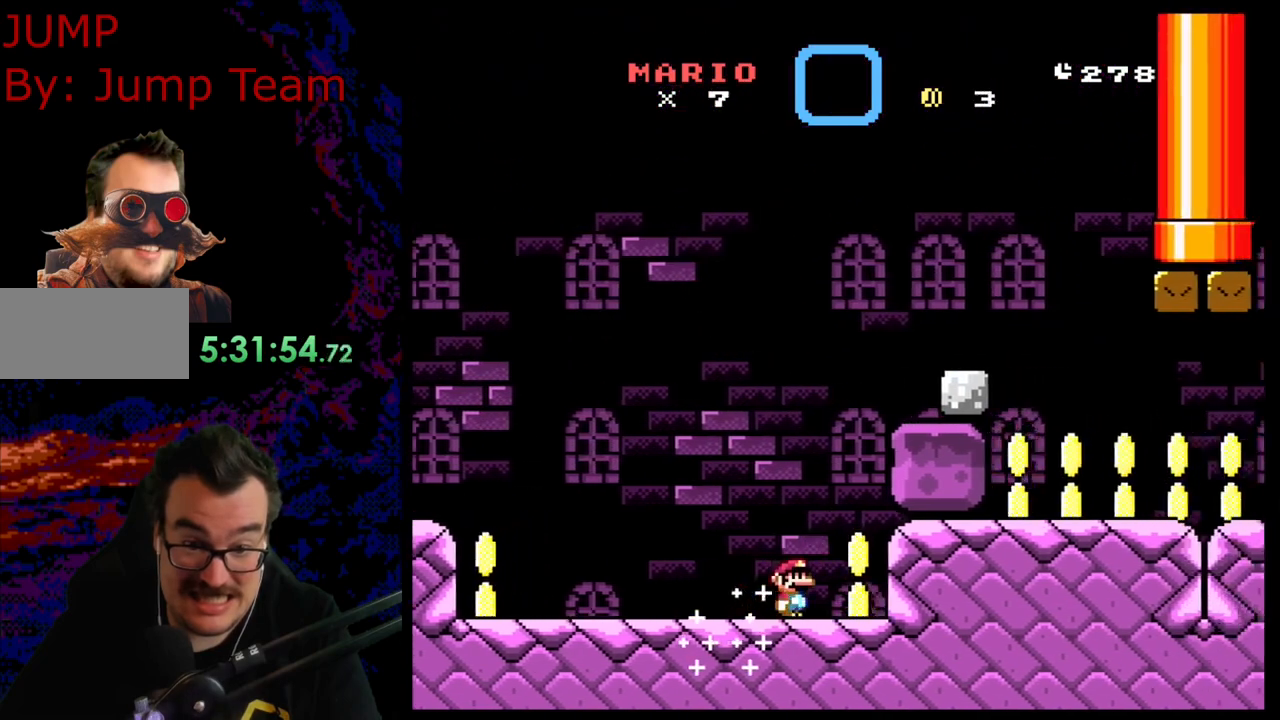
{"buttons": ["Y"], "events": [[33, "DPAD_RIGHT", "up"]]}
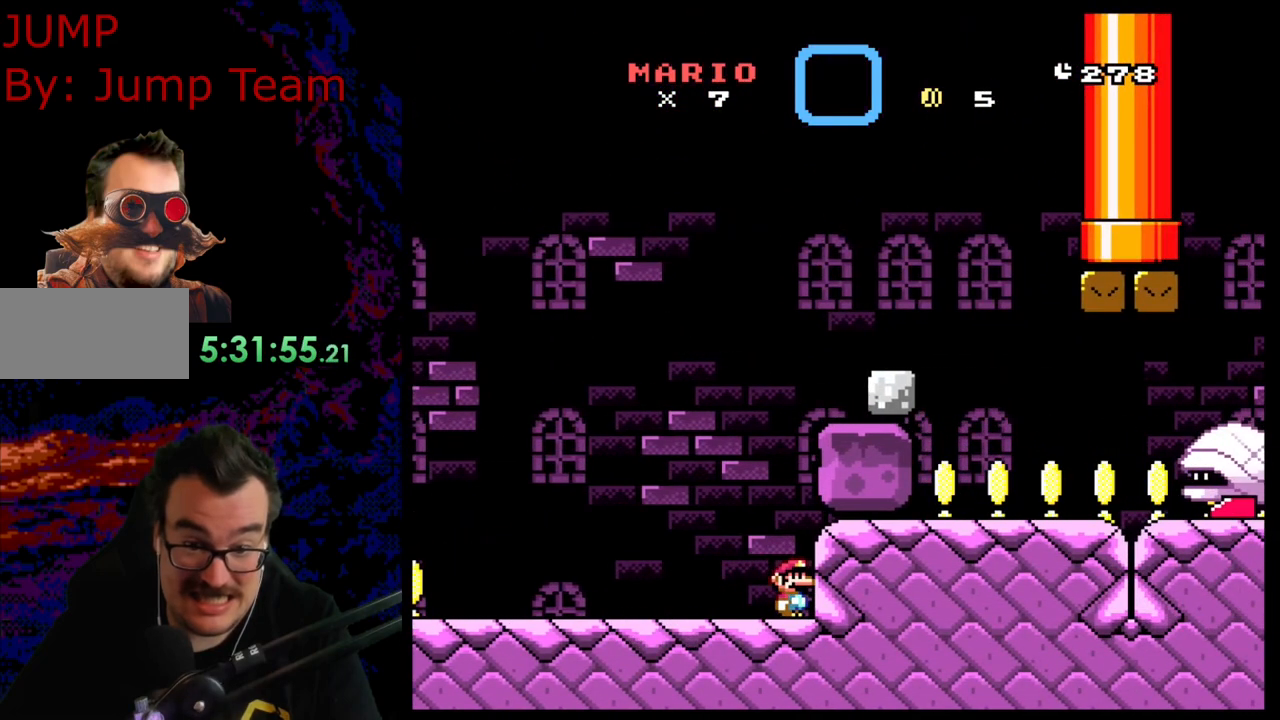
{"buttons": ["Y"], "events": []}
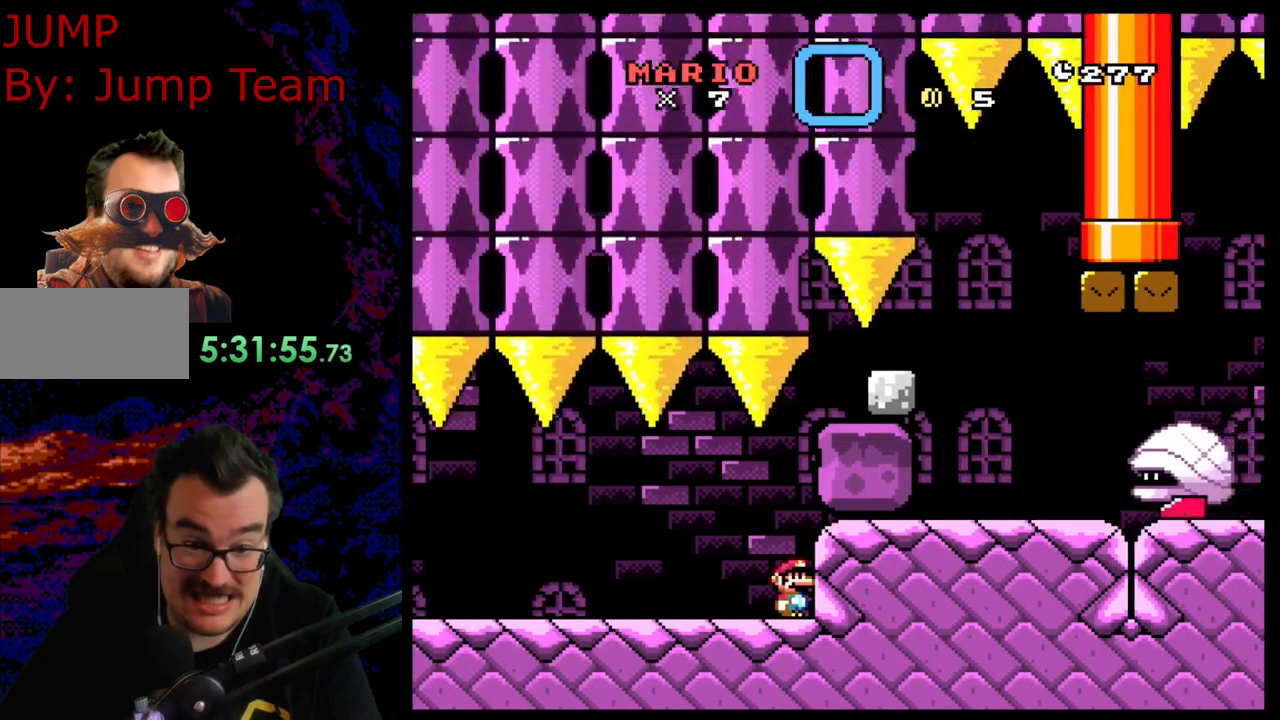
{"buttons": ["Y"], "events": []}
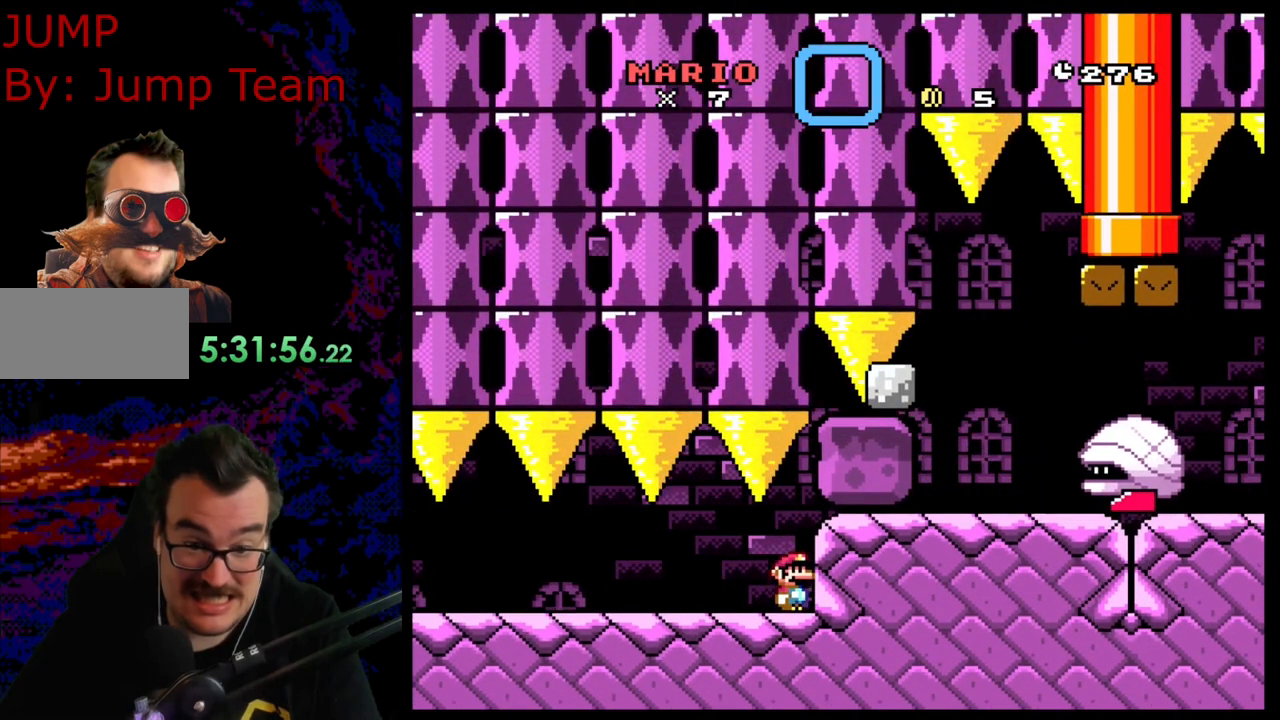
{"buttons": ["Y", "DPAD_LEFT"], "events": [[250, "DPAD_LEFT", "down"]]}
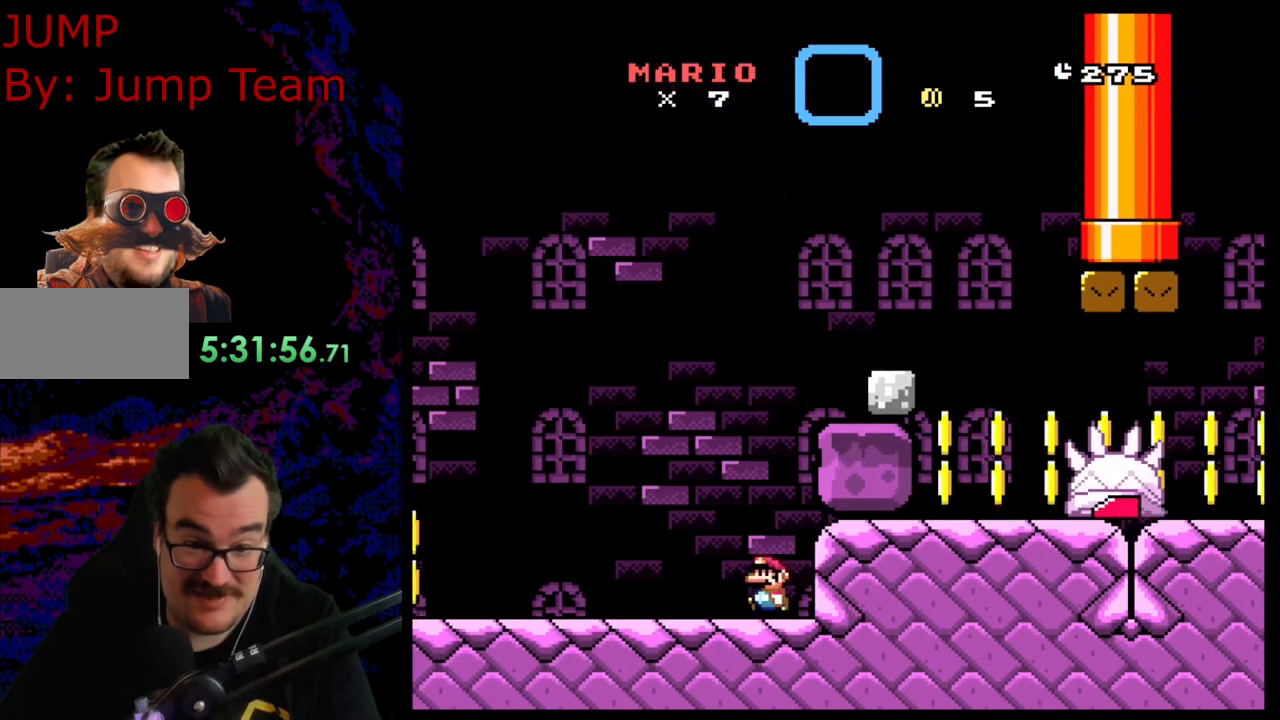
{"buttons": ["Y", "DPAD_RIGHT"], "events": [[433, "DPAD_LEFT", "up"], [433, "DPAD_RIGHT", "down"]]}
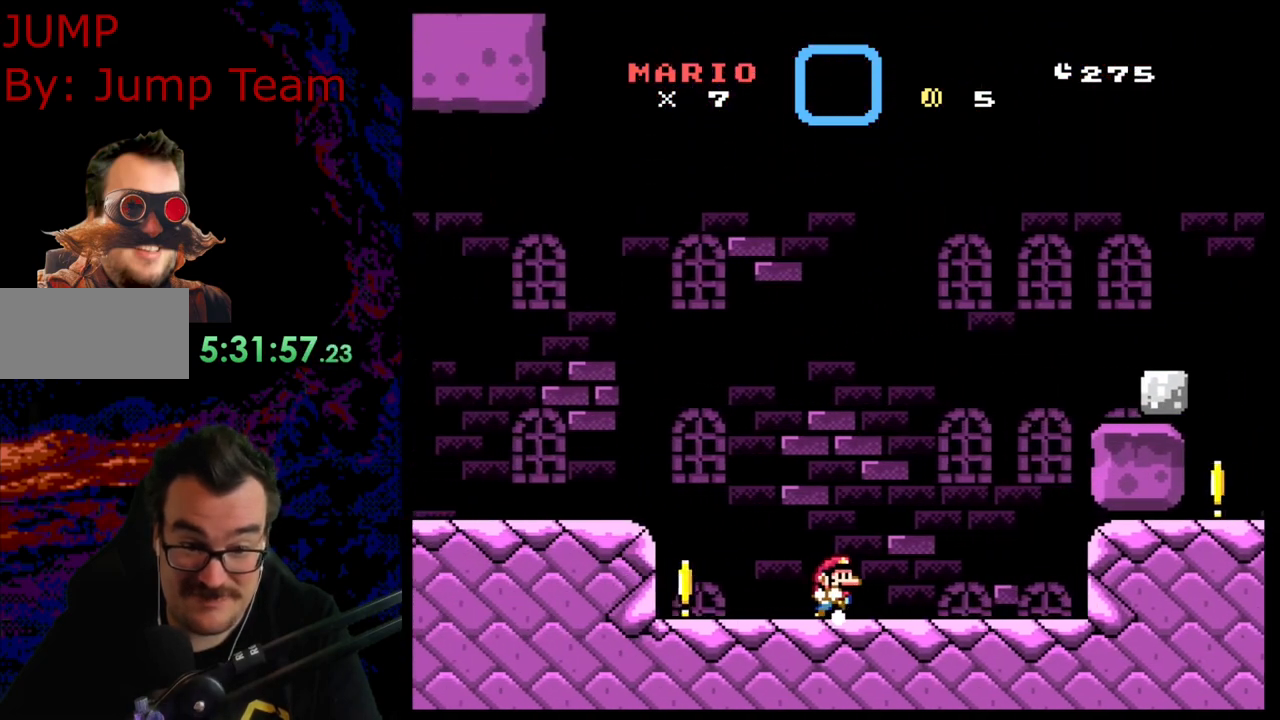
{"buttons": ["Y"], "events": [[83, "DPAD_RIGHT", "up"]]}
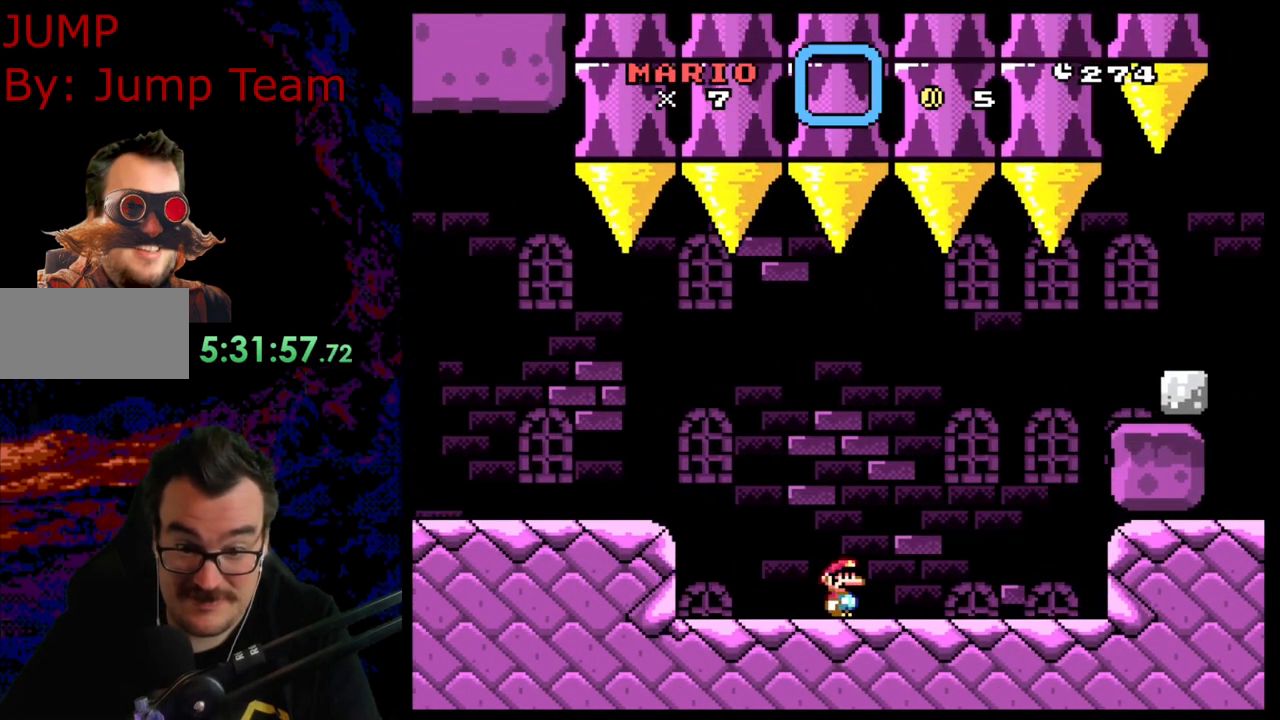
{"buttons": ["Y", "DPAD_RIGHT"], "events": [[483, "DPAD_RIGHT", "down"]]}
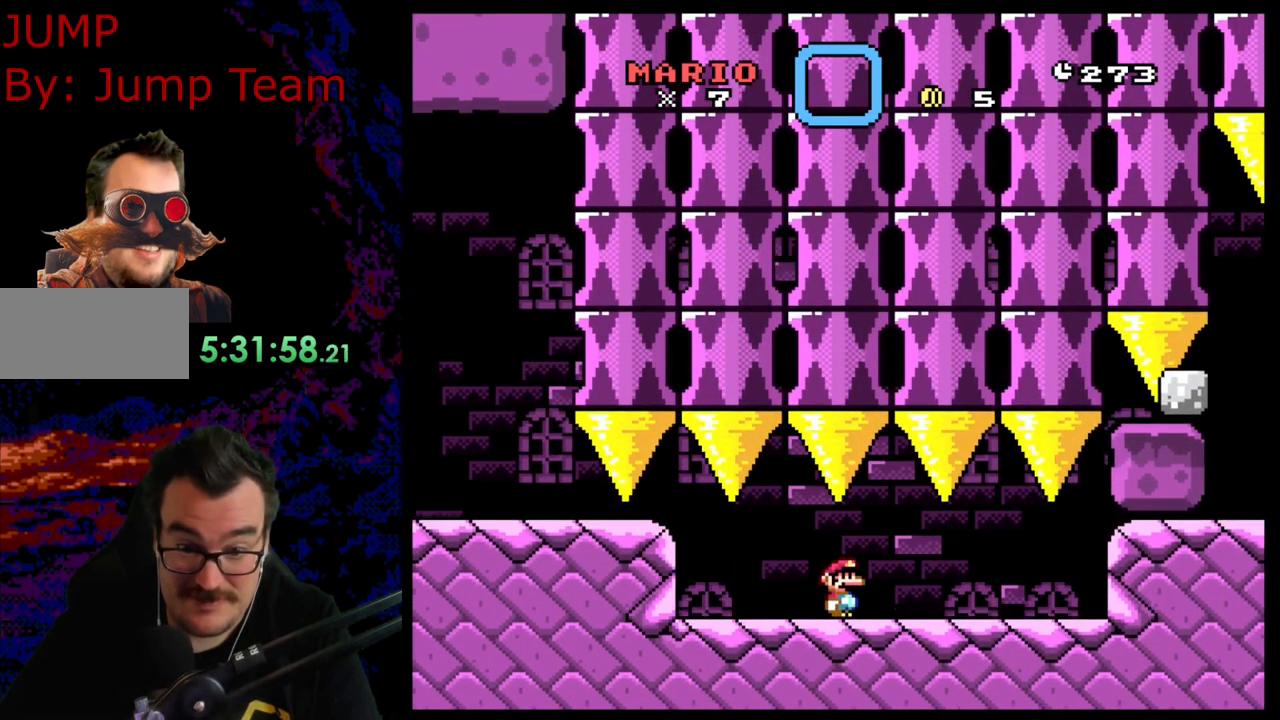
{"buttons": ["B", "Y", "DPAD_RIGHT"], "events": [[450, "B", "down"]]}
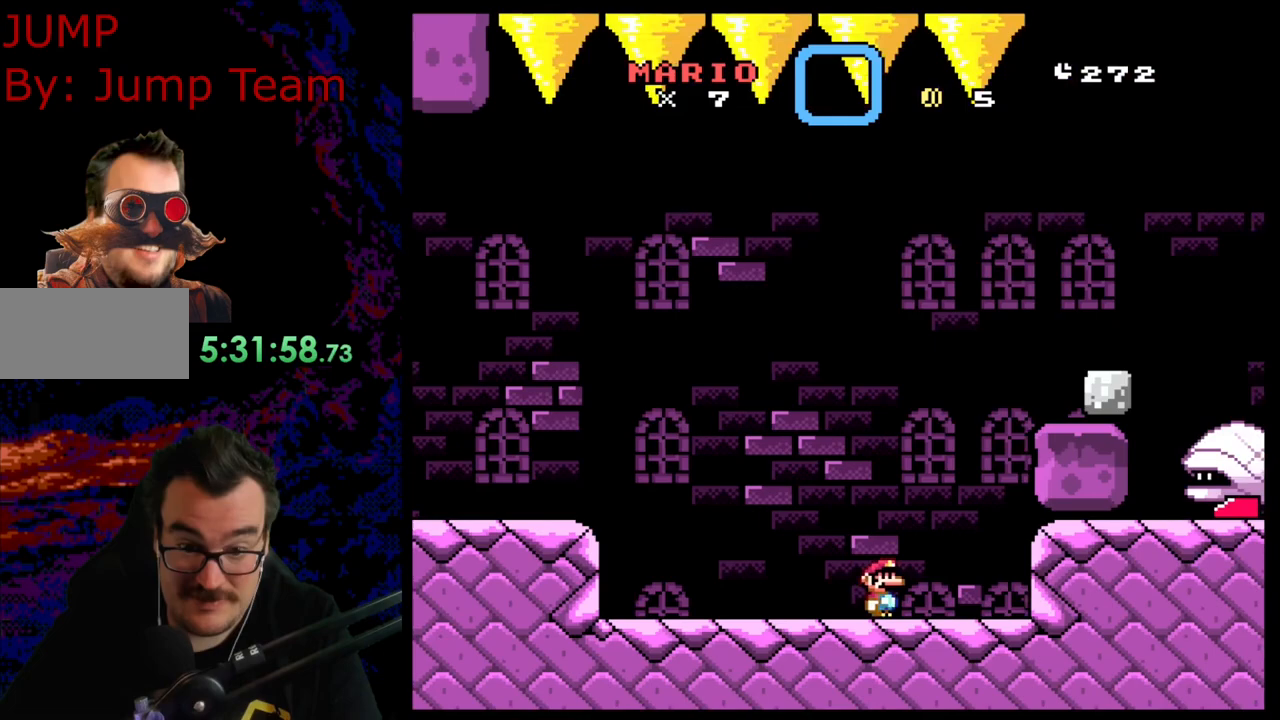
{"buttons": ["B", "Y", "DPAD_RIGHT"], "events": []}
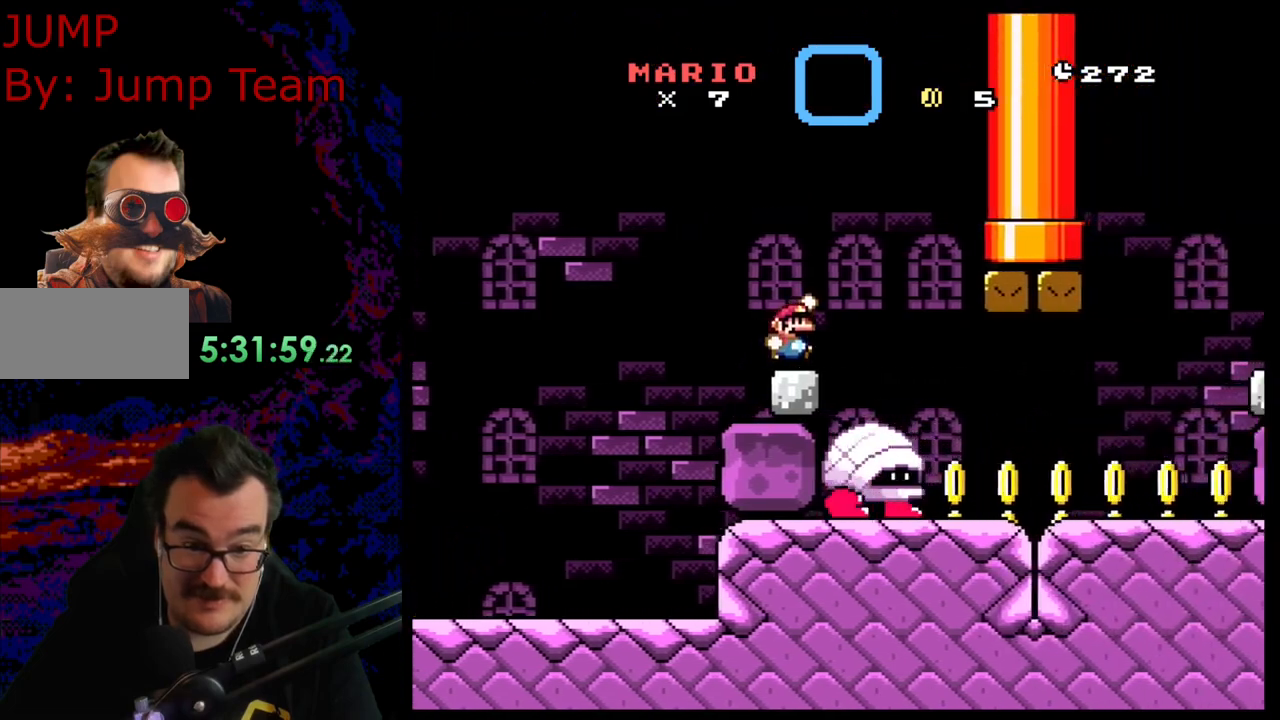
{"buttons": ["Y", "DPAD_RIGHT"], "events": [[317, "B", "up"]]}
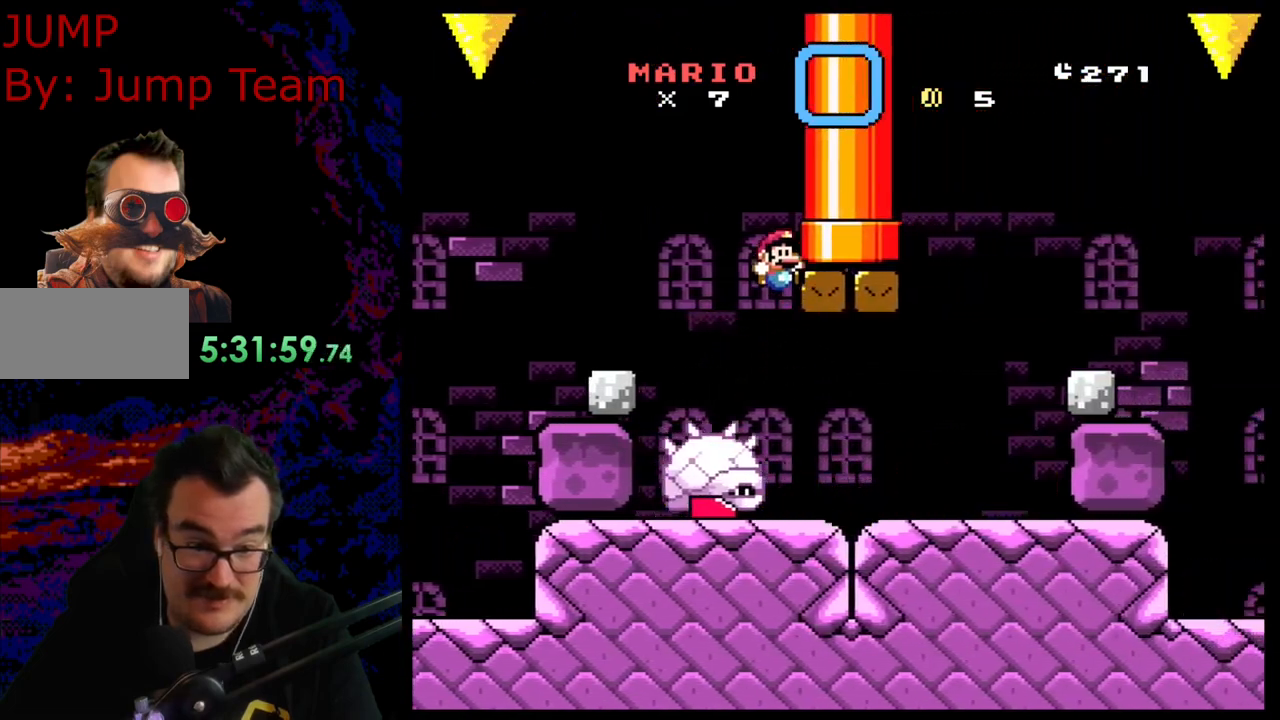
{"buttons": ["Y", "DPAD_RIGHT"], "events": []}
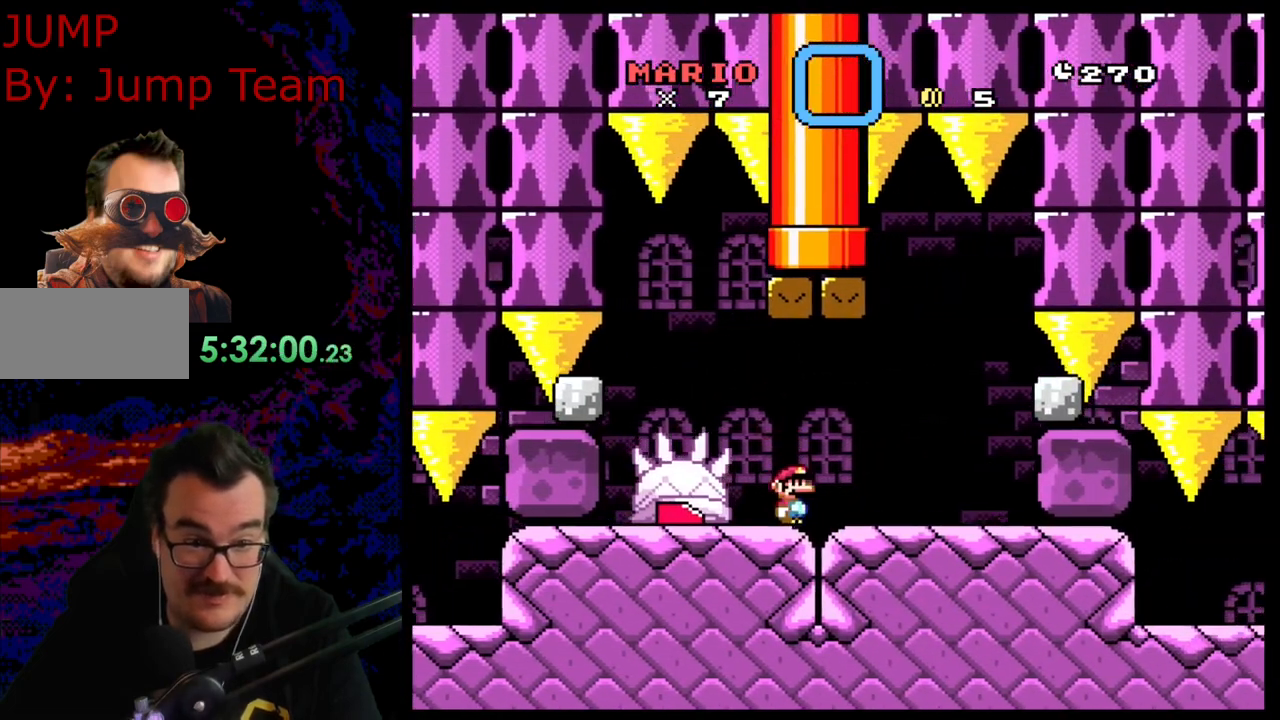
{"buttons": ["X"], "events": [[250, "DPAD_RIGHT", "up"], [283, "DPAD_LEFT", "down"], [333, "Y", "up"], [350, "X", "down"], [417, "DPAD_LEFT", "up"]]}
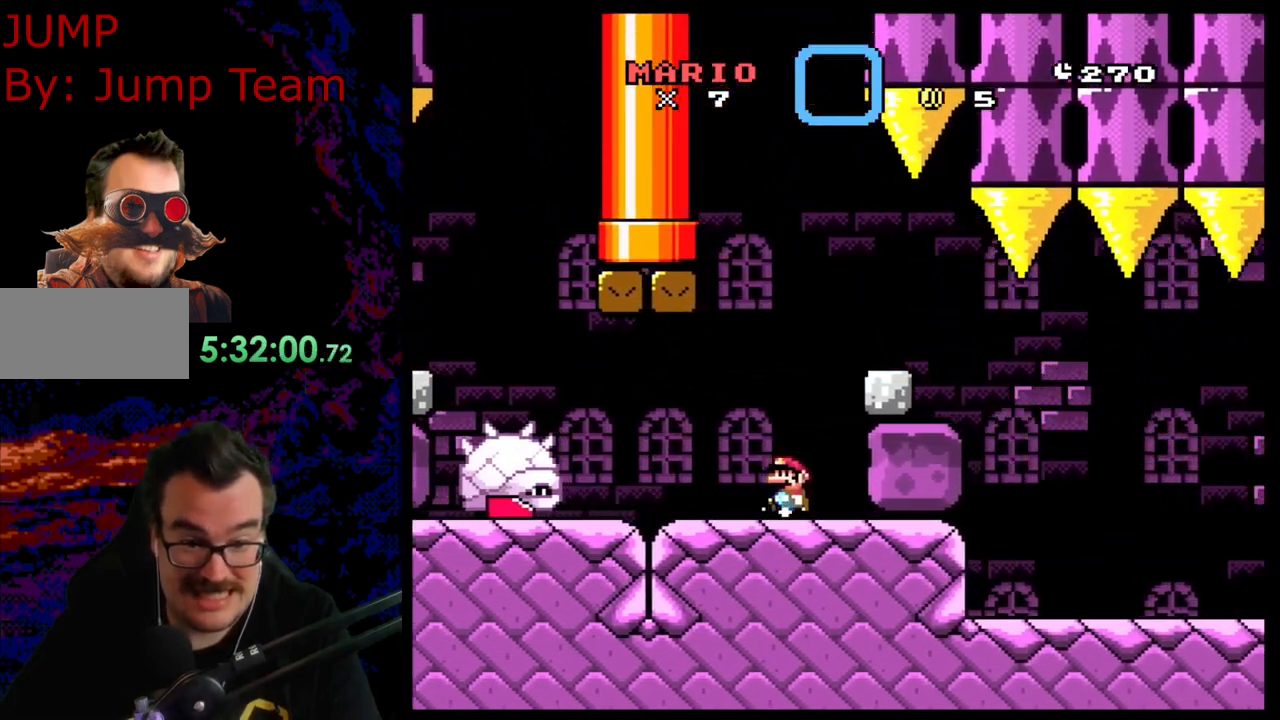
{"buttons": ["X", "DPAD_RIGHT"], "events": [[67, "DPAD_RIGHT", "down"], [83, "A", "down"], [350, "A", "up"]]}
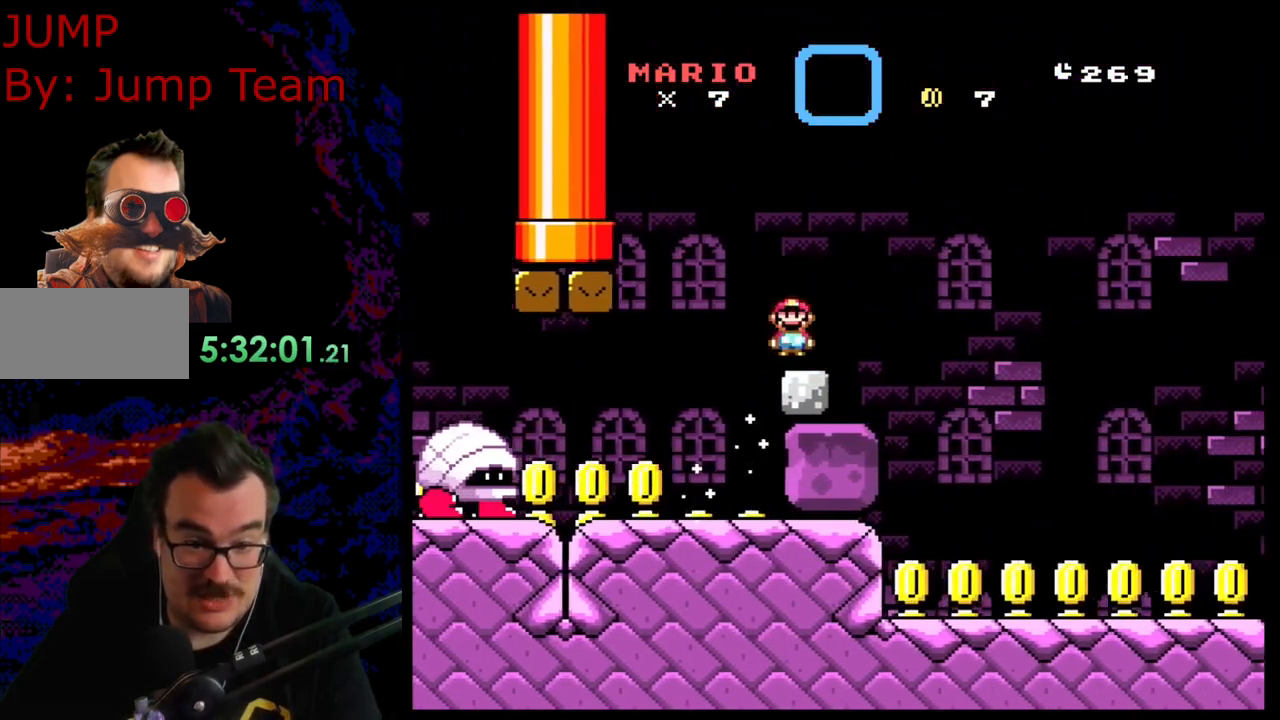
{"buttons": ["X", "DPAD_RIGHT"], "events": []}
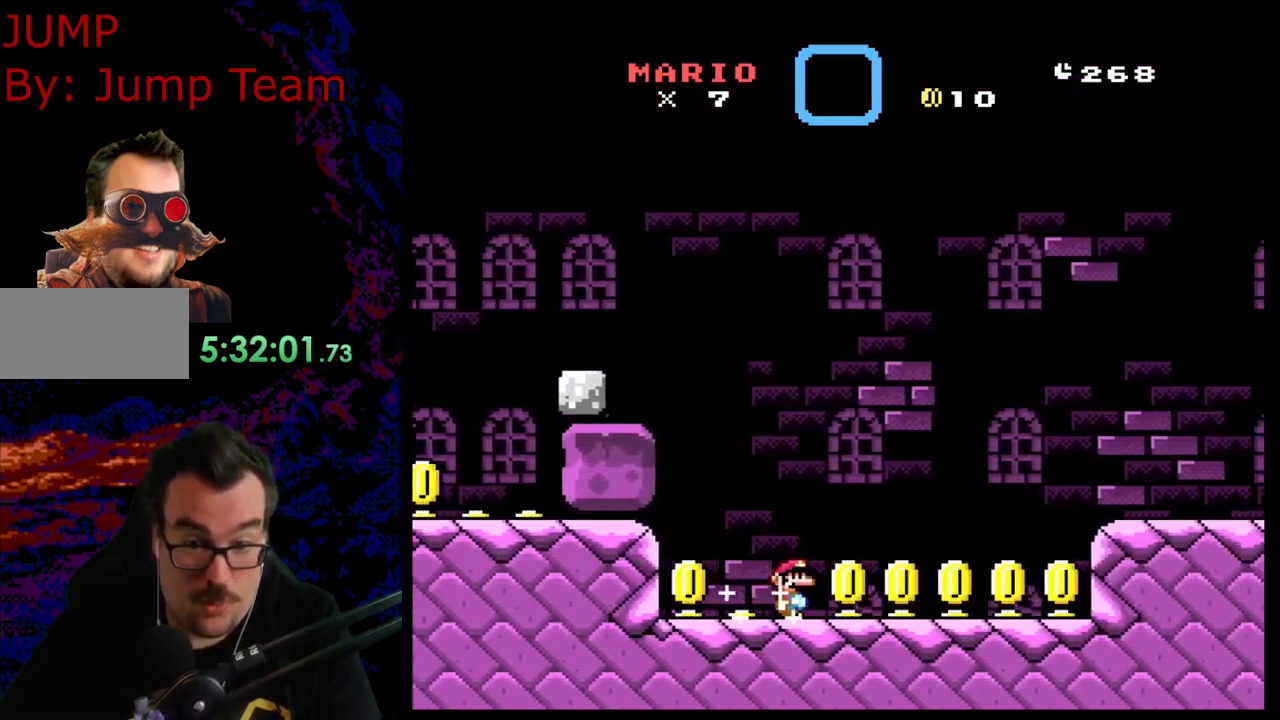
{"buttons": ["X"], "events": [[100, "DPAD_LEFT", "down"], [100, "DPAD_RIGHT", "up"], [250, "DPAD_LEFT", "up"]]}
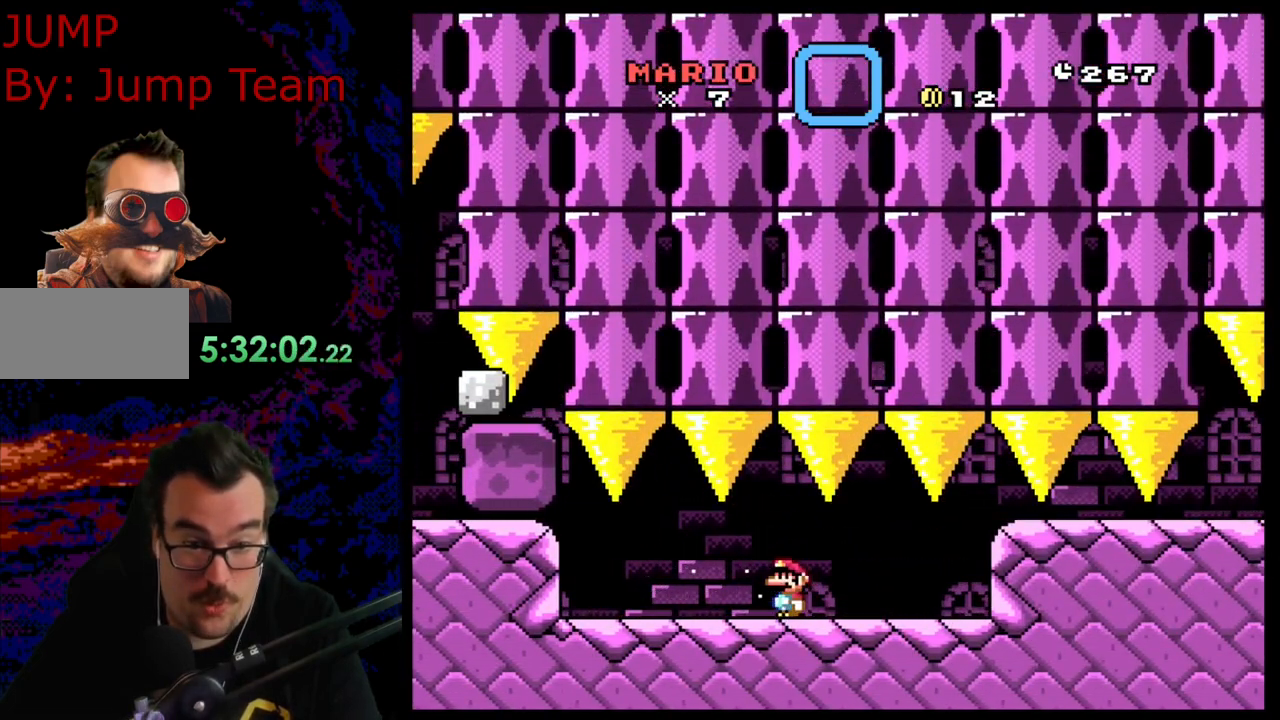
{"buttons": ["X", "DPAD_RIGHT"], "events": [[150, "DPAD_RIGHT", "down"]]}
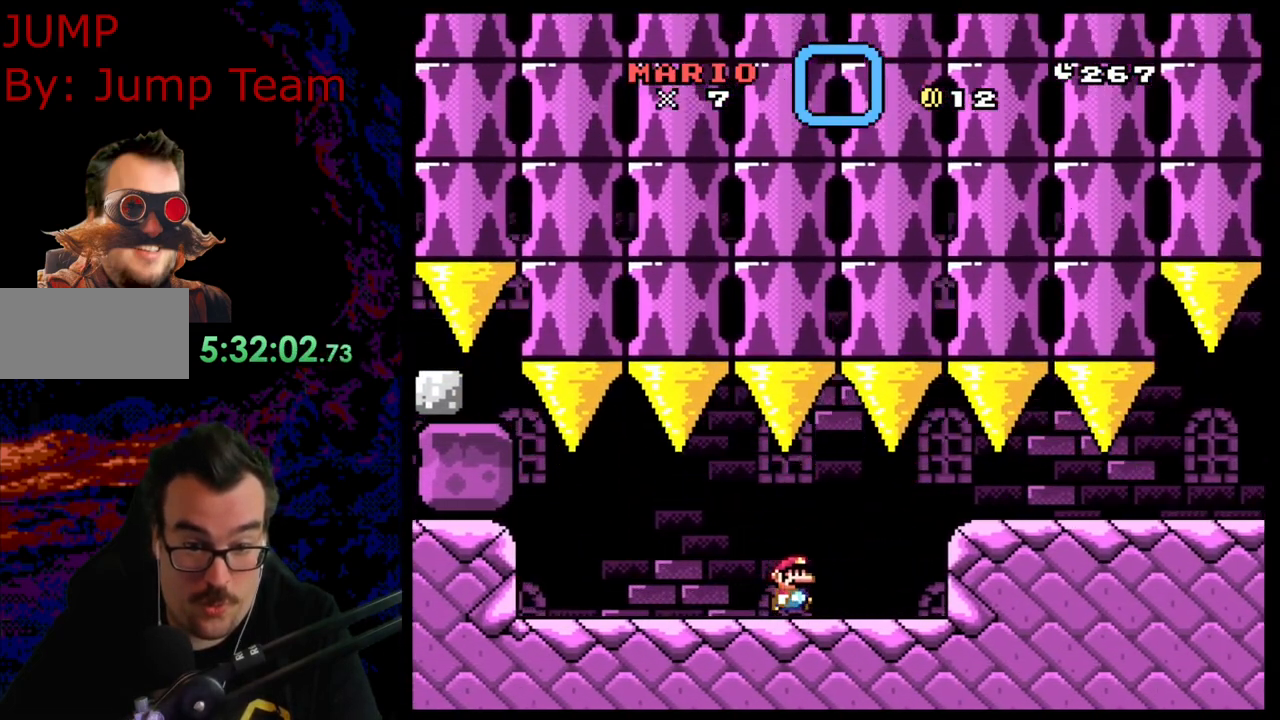
{"buttons": ["X", "DPAD_RIGHT"], "events": [[133, "A", "down"], [250, "A", "up"]]}
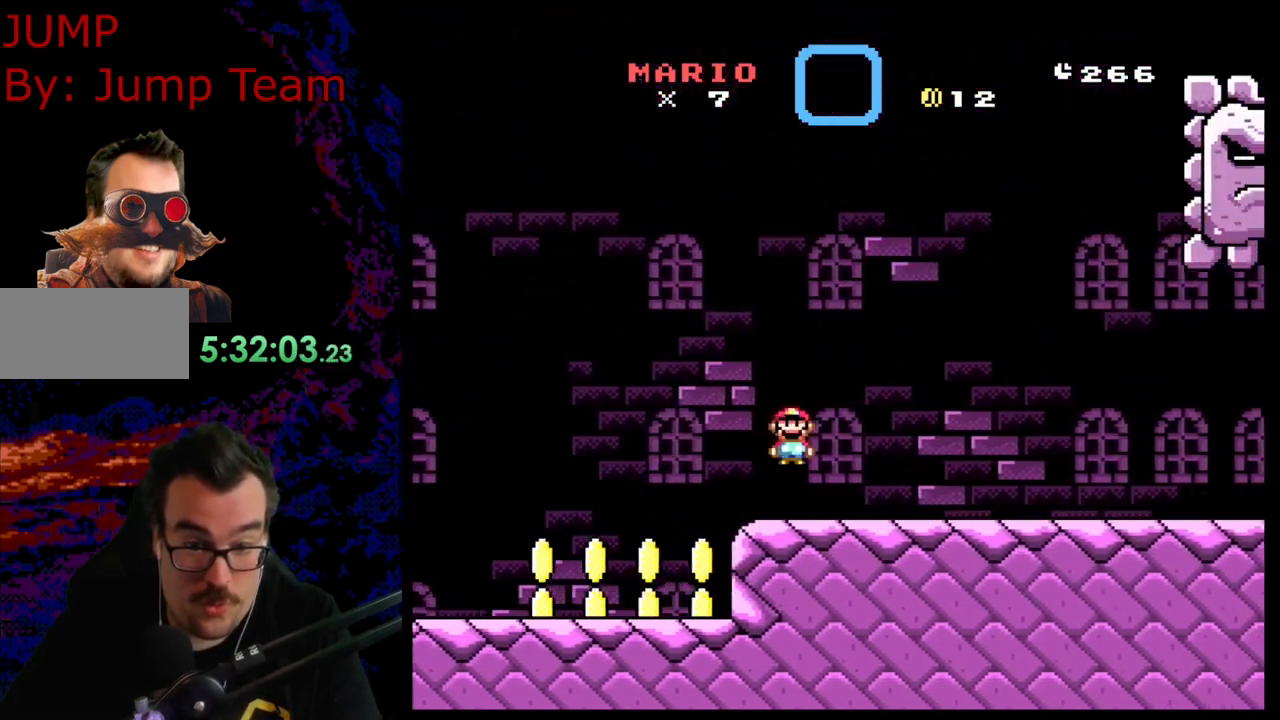
{"buttons": ["X", "DPAD_RIGHT"], "events": []}
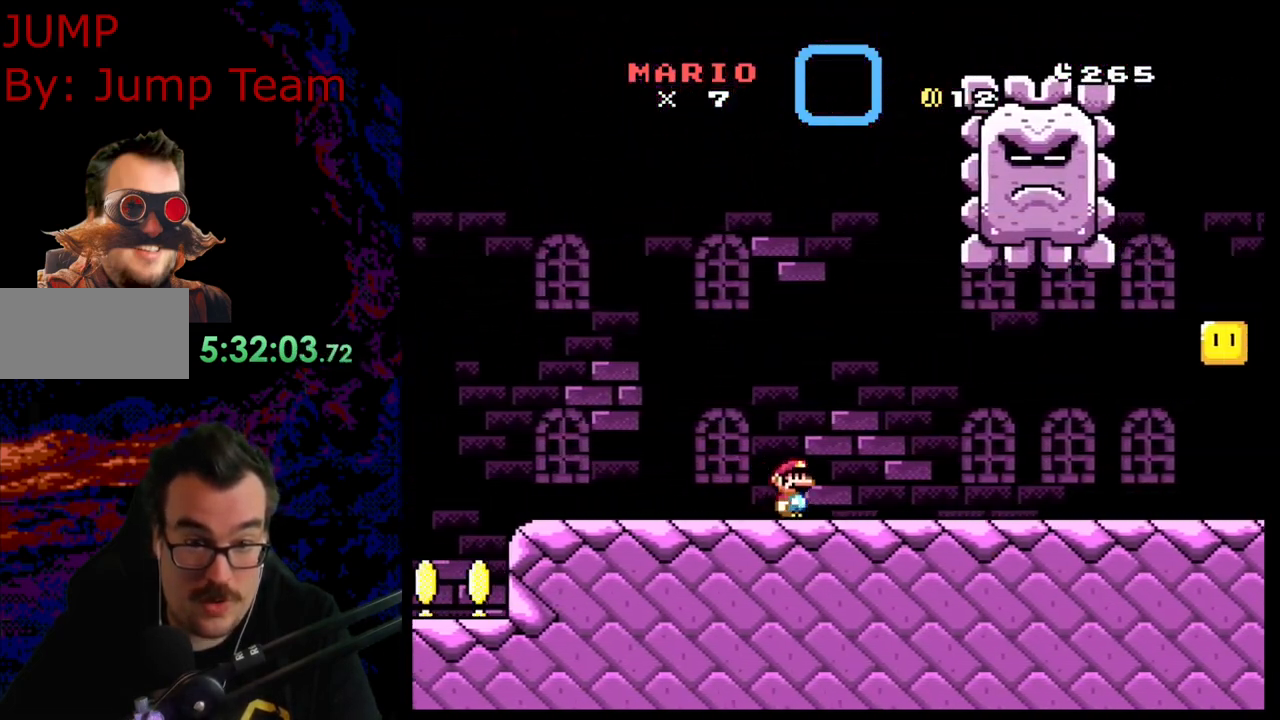
{"buttons": ["X"], "events": [[133, "DPAD_LEFT", "down"], [133, "DPAD_RIGHT", "up"], [283, "DPAD_LEFT", "up"]]}
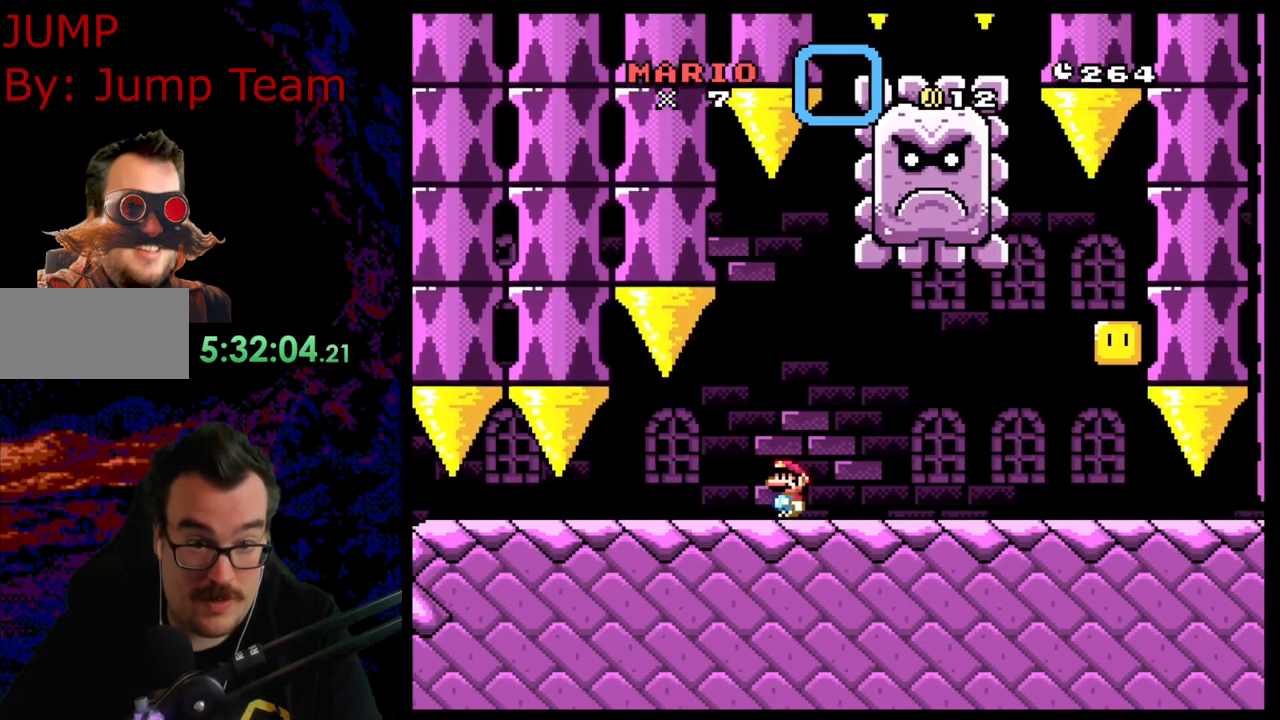
{"buttons": ["X"], "events": []}
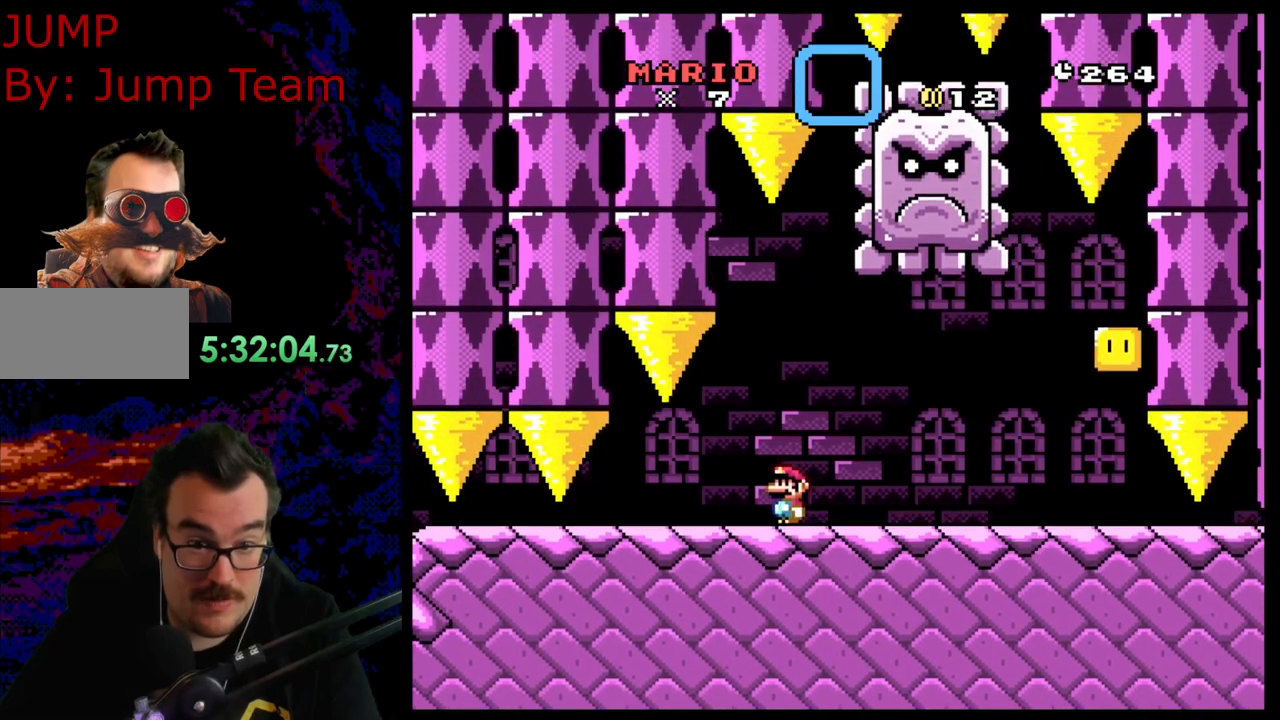
{"buttons": ["X", "DPAD_LEFT"], "events": [[200, "DPAD_RIGHT", "down"], [267, "A", "down"], [367, "A", "up"], [367, "DPAD_DOWN", "down"], [367, "DPAD_RIGHT", "up"], [400, "DPAD_DOWN", "up"], [400, "DPAD_LEFT", "down"]]}
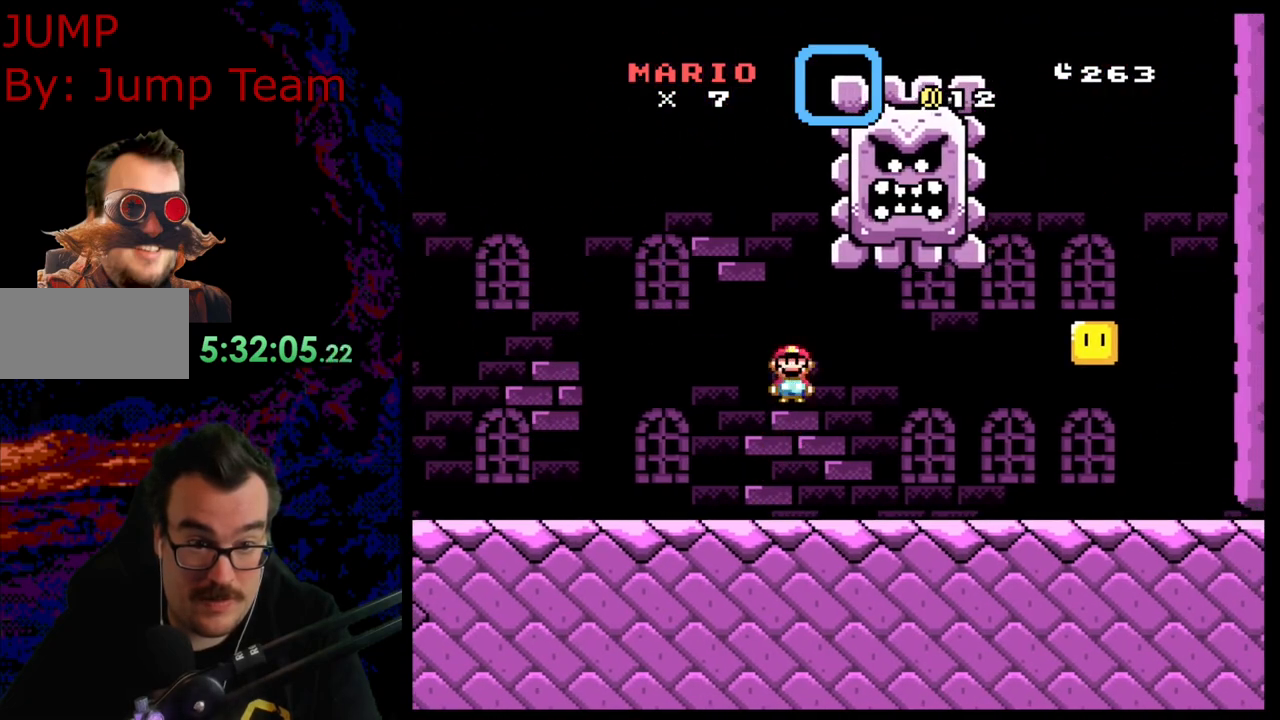
{"buttons": ["X"], "events": [[150, "DPAD_LEFT", "up"], [200, "DPAD_RIGHT", "down"], [300, "DPAD_RIGHT", "up"]]}
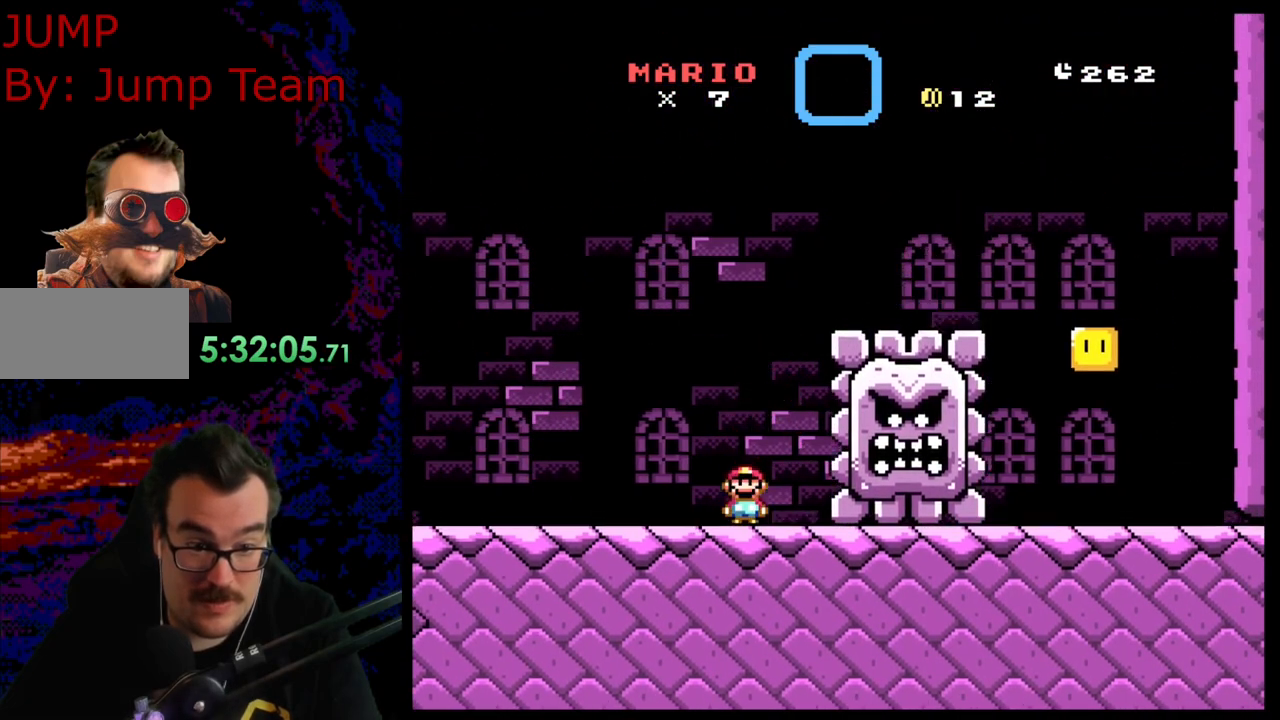
{"buttons": ["X"], "events": []}